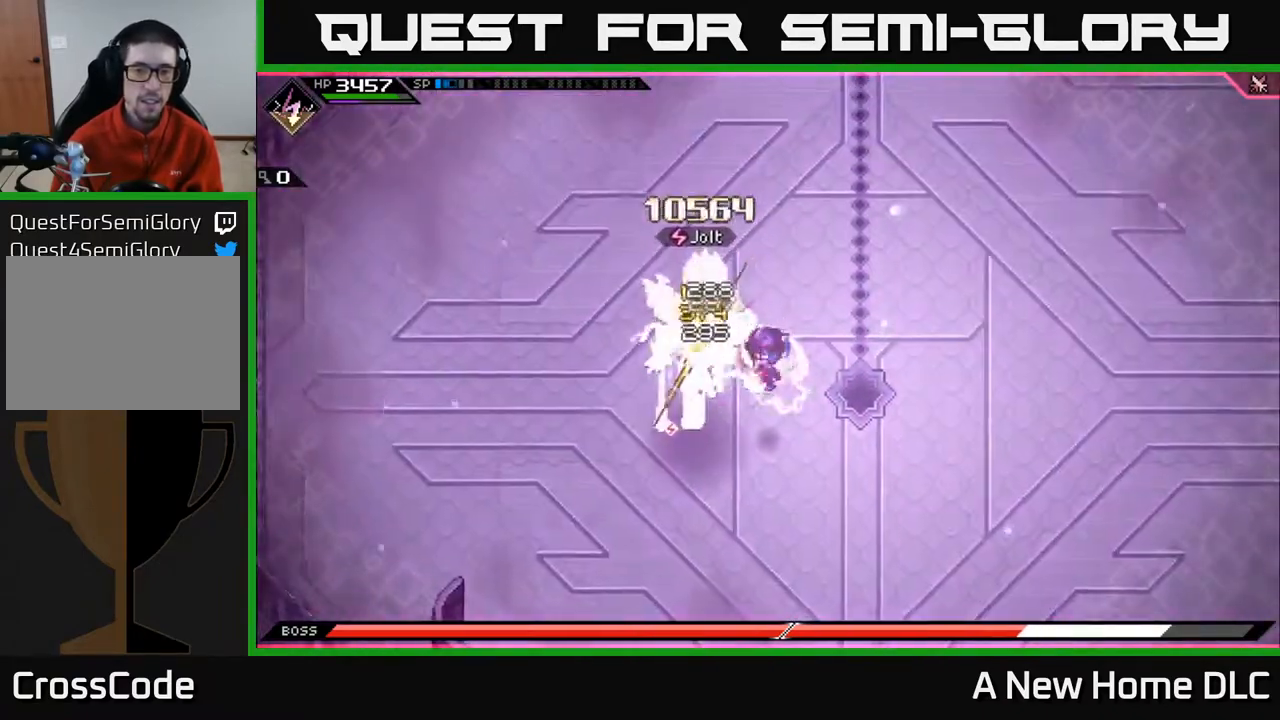
Gameplay with a controller (Xbox layout); each line is a JSON object with the inputs held at the frame after it. "events" lists button and stick changes between this image and that frame as [ms after this image, input, new state], when the widget could be followed in between. Not read: L3 R3 right_stick.
{"buttons": [], "left_stick": "center", "events": []}
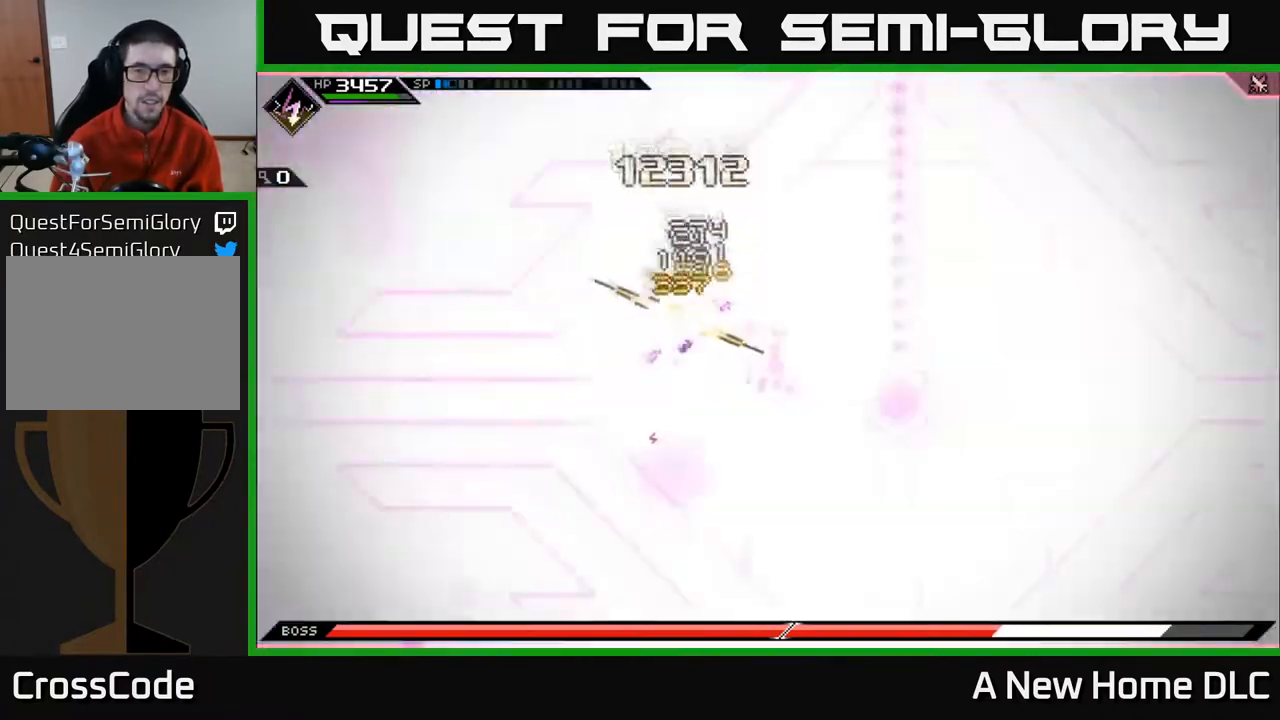
{"buttons": [], "left_stick": "center", "events": []}
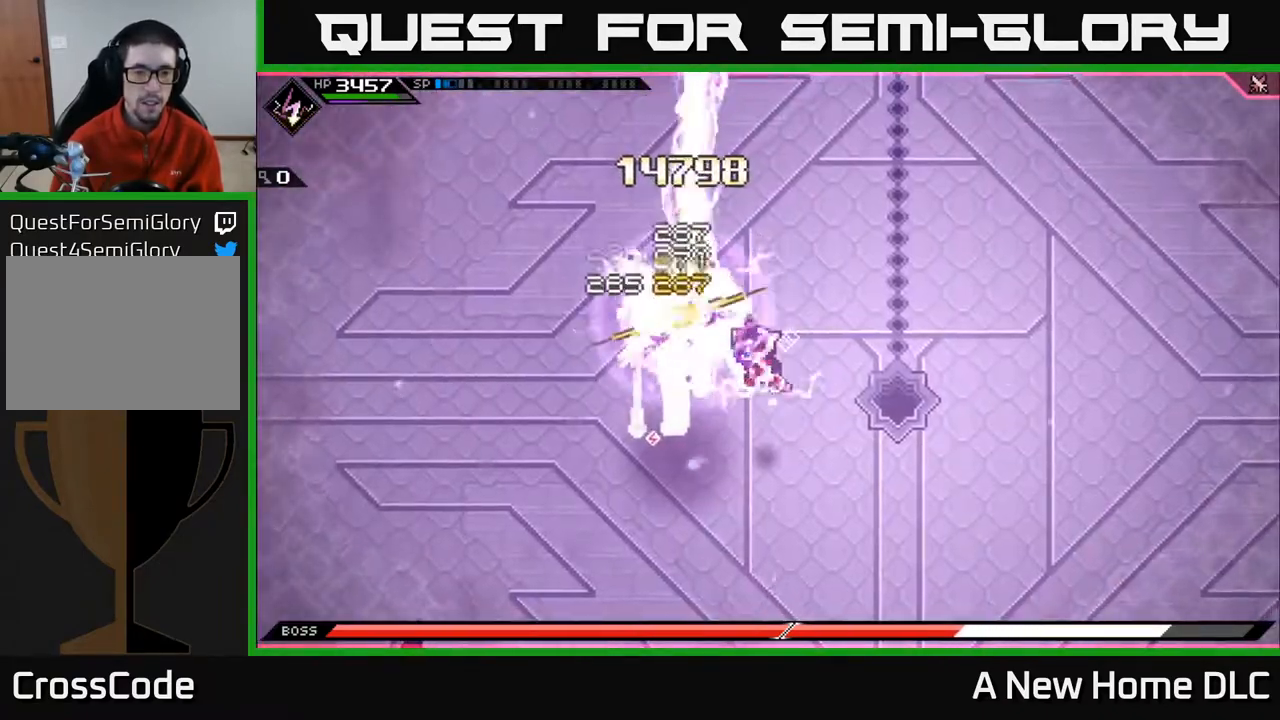
{"buttons": ["X"], "left_stick": "up-left", "events": [[133, "left_stick", "up"], [350, "left_stick", "up-left"], [433, "X", "down"]]}
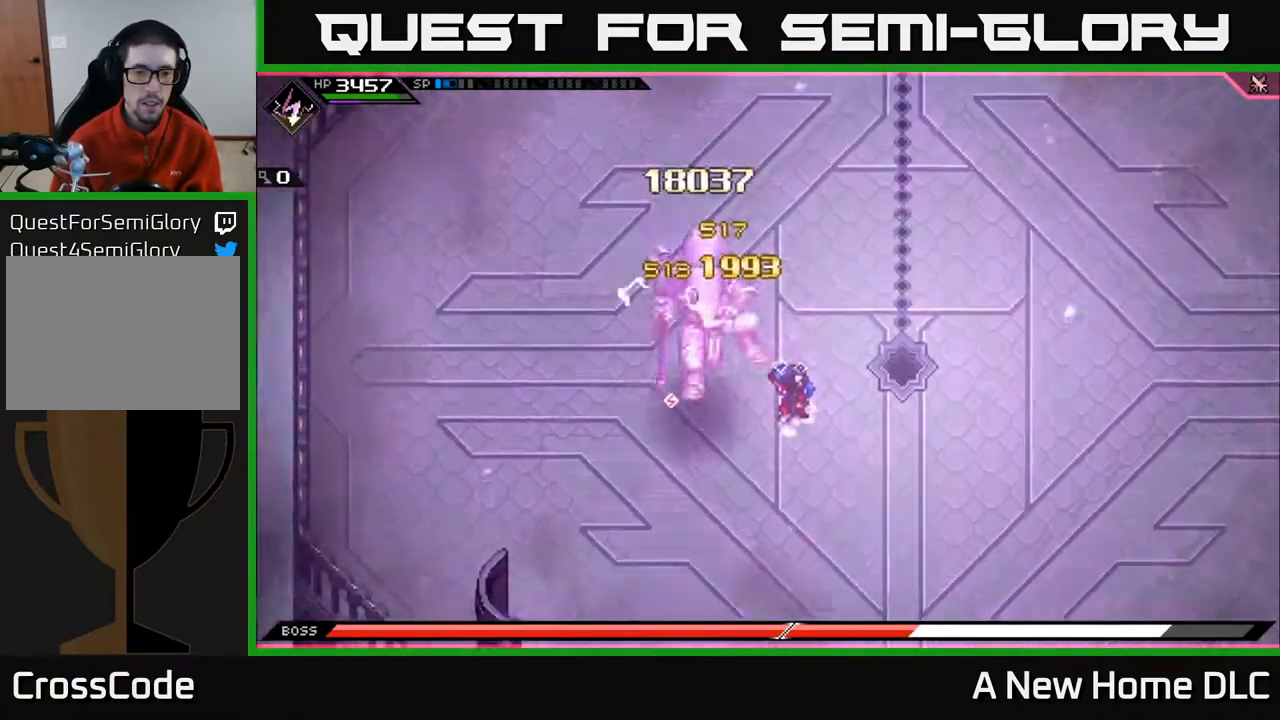
{"buttons": ["X"], "left_stick": "center", "events": [[33, "X", "up"], [67, "left_stick", "left"], [117, "X", "down"], [167, "left_stick", "up-left"], [200, "X", "up"], [283, "X", "down"], [333, "left_stick", "center"], [383, "X", "up"], [467, "X", "down"]]}
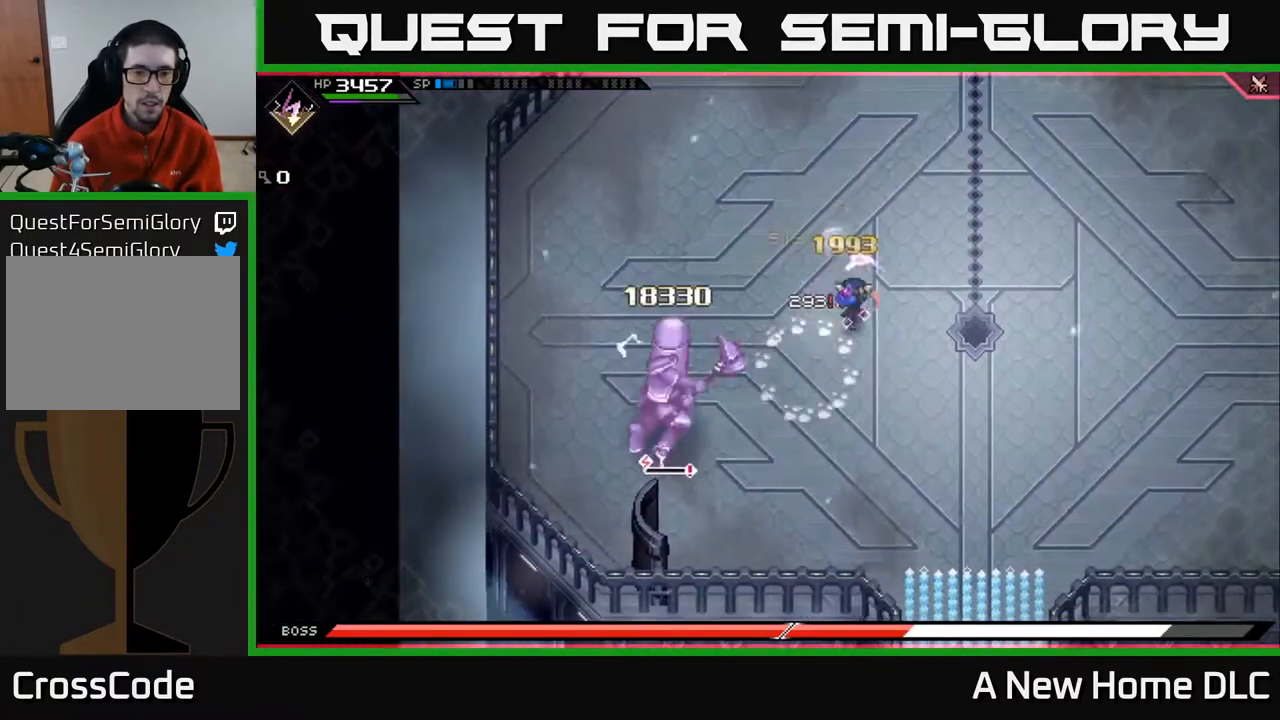
{"buttons": [], "left_stick": "up", "events": [[67, "left_stick", "down-left"], [83, "X", "up"], [167, "X", "down"], [233, "X", "up"], [317, "left_stick", "up-left"], [367, "L1", "down"], [383, "left_stick", "up"], [483, "L1", "up"]]}
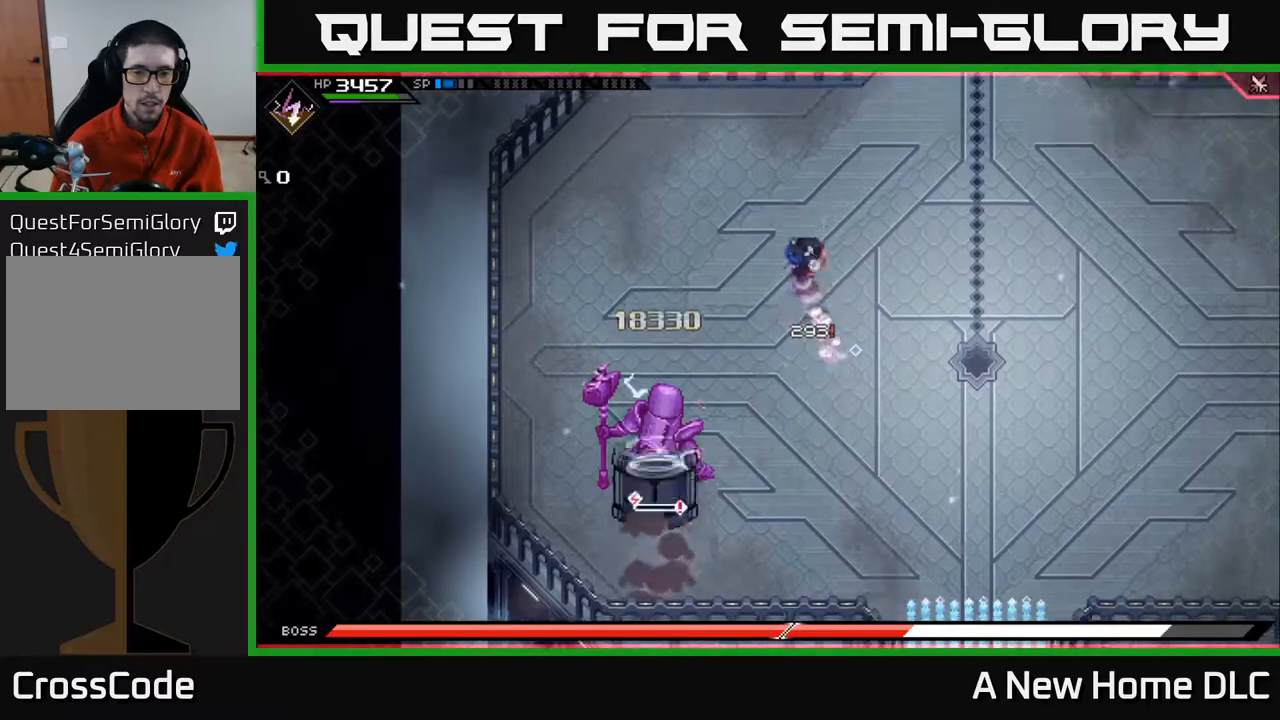
{"buttons": [], "left_stick": "right", "events": [[33, "left_stick", "up-right"], [67, "L1", "down"], [167, "L1", "up"], [500, "left_stick", "right"]]}
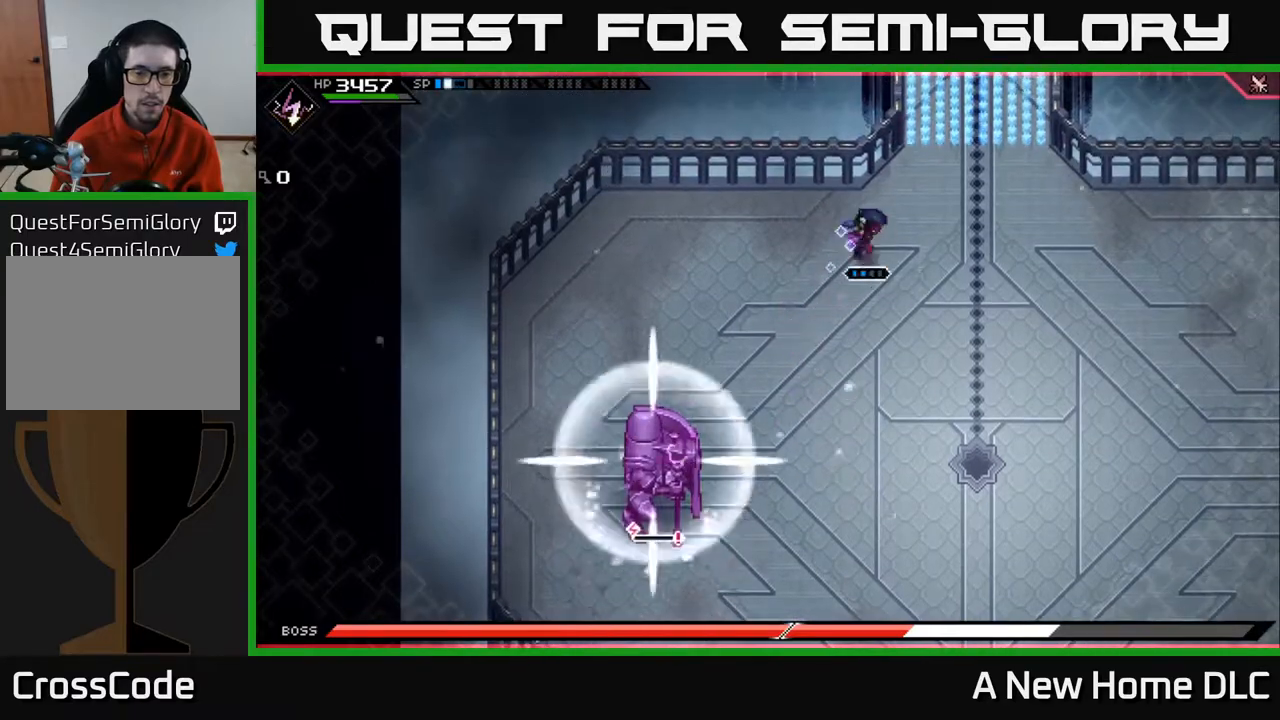
{"buttons": [], "left_stick": "down-right", "events": [[483, "left_stick", "down-right"]]}
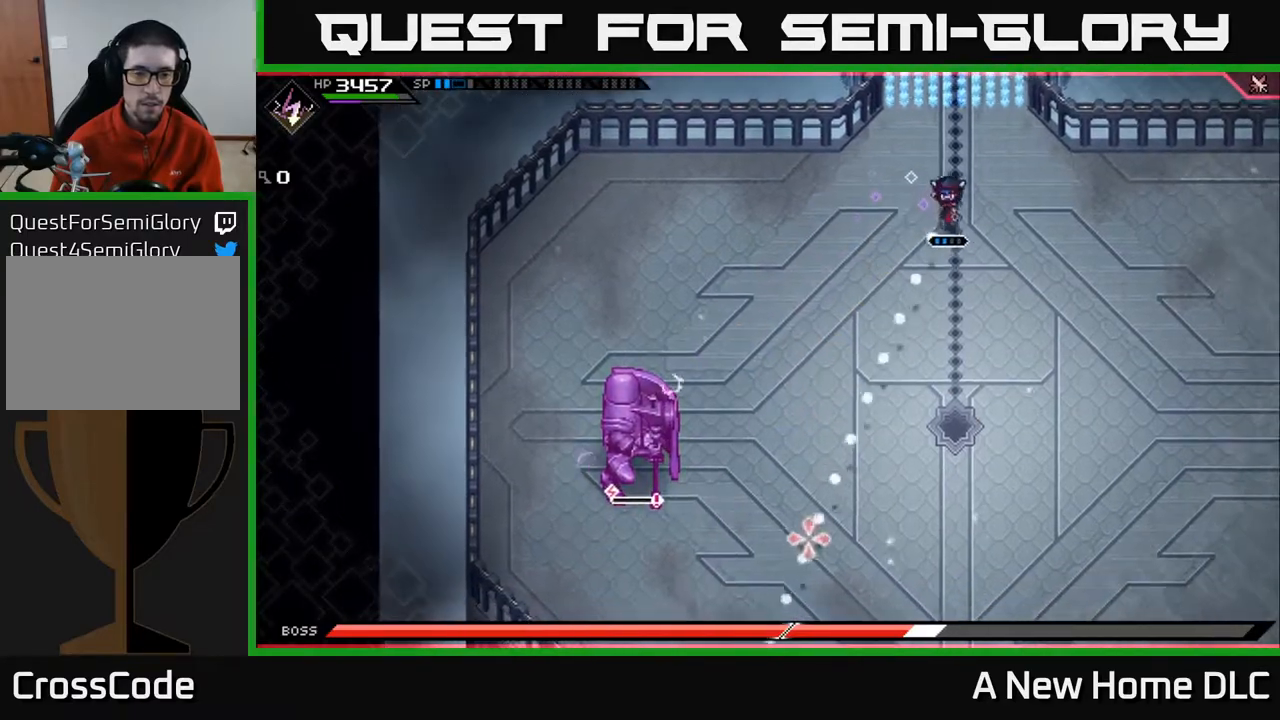
{"buttons": ["L1"], "left_stick": "down", "events": [[67, "L1", "down"], [167, "left_stick", "down"], [183, "L1", "up"], [267, "L1", "down"], [383, "L1", "up"], [467, "L1", "down"]]}
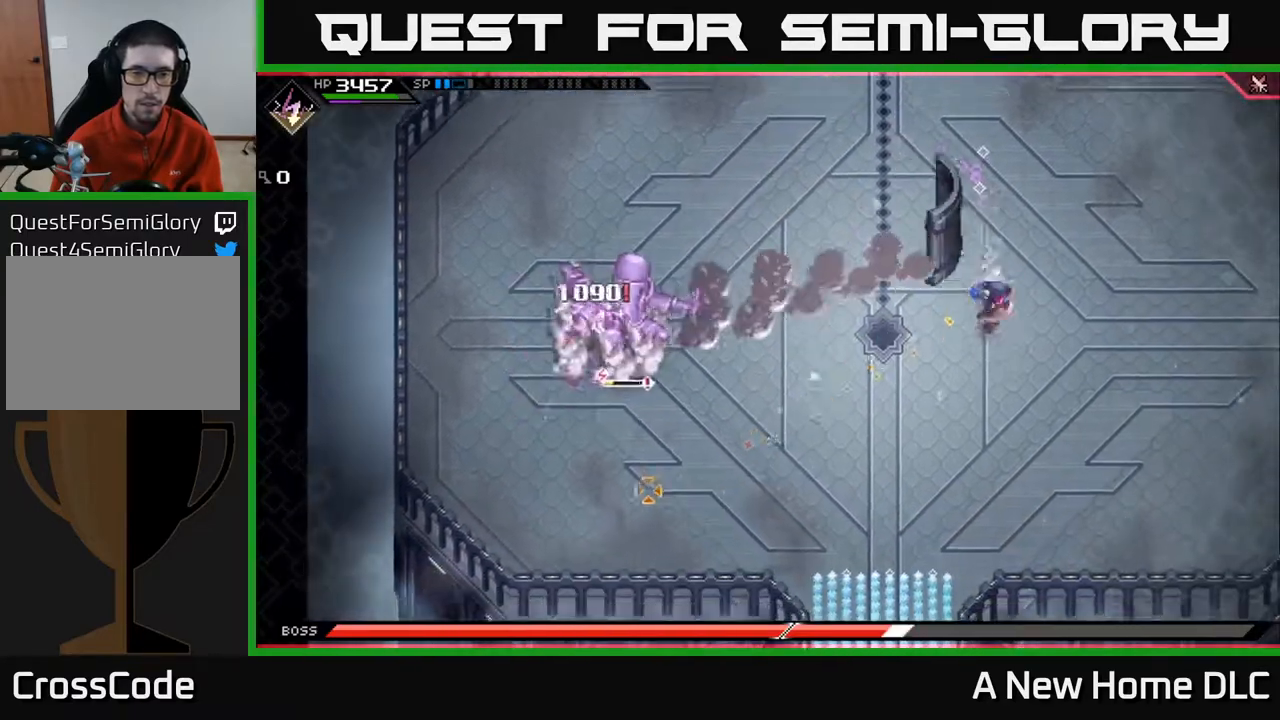
{"buttons": [], "left_stick": "down-left", "events": [[83, "L1", "up"], [217, "R1", "down"], [250, "left_stick", "down-left"], [350, "R1", "up"]]}
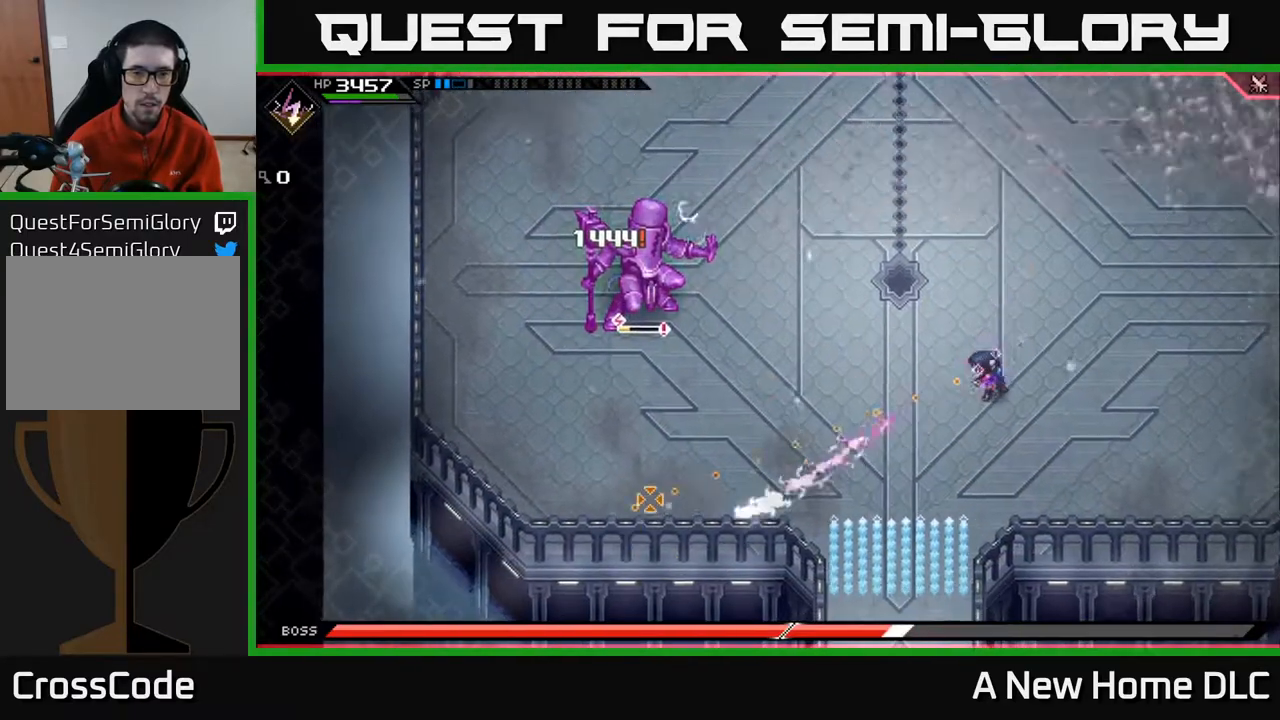
{"buttons": [], "left_stick": "center", "events": [[383, "R1", "down"], [500, "R1", "up"], [500, "left_stick", "center"]]}
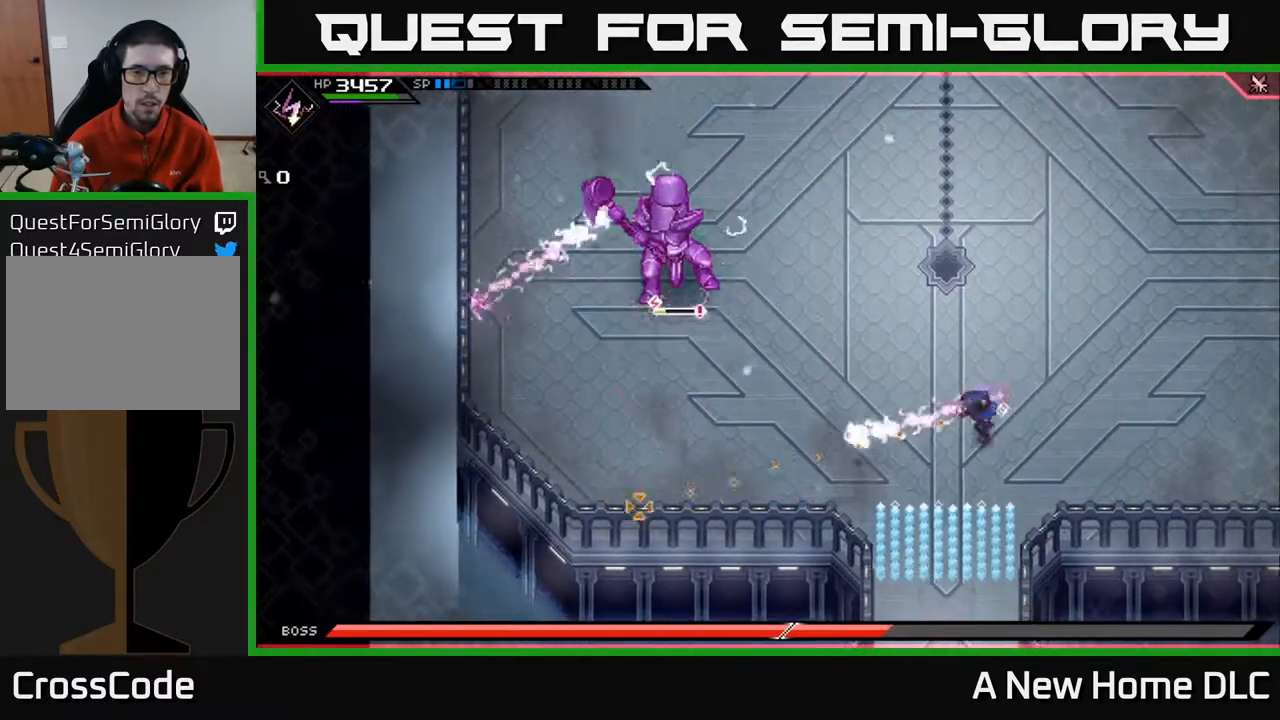
{"buttons": [], "left_stick": "up", "events": [[467, "left_stick", "up"]]}
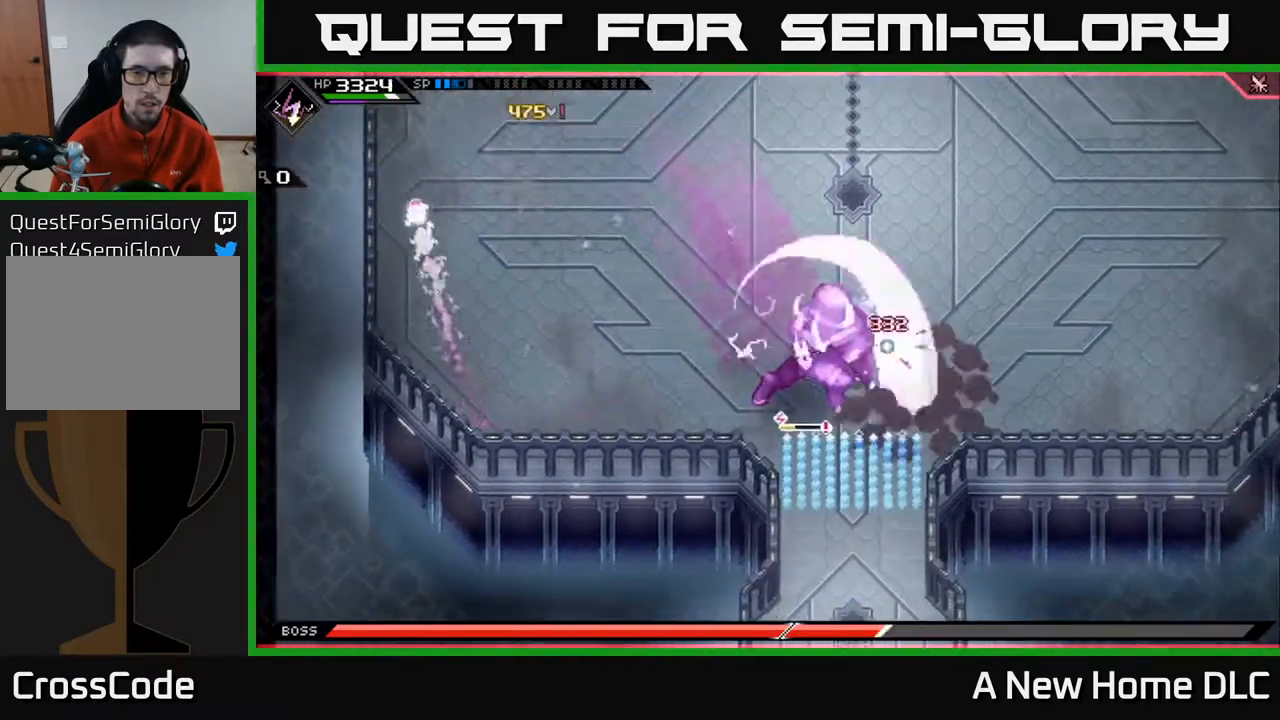
{"buttons": ["L1"], "left_stick": "left", "events": [[17, "L1", "down"], [183, "left_stick", "up-left"], [367, "L1", "up"], [383, "left_stick", "left"], [417, "L1", "down"]]}
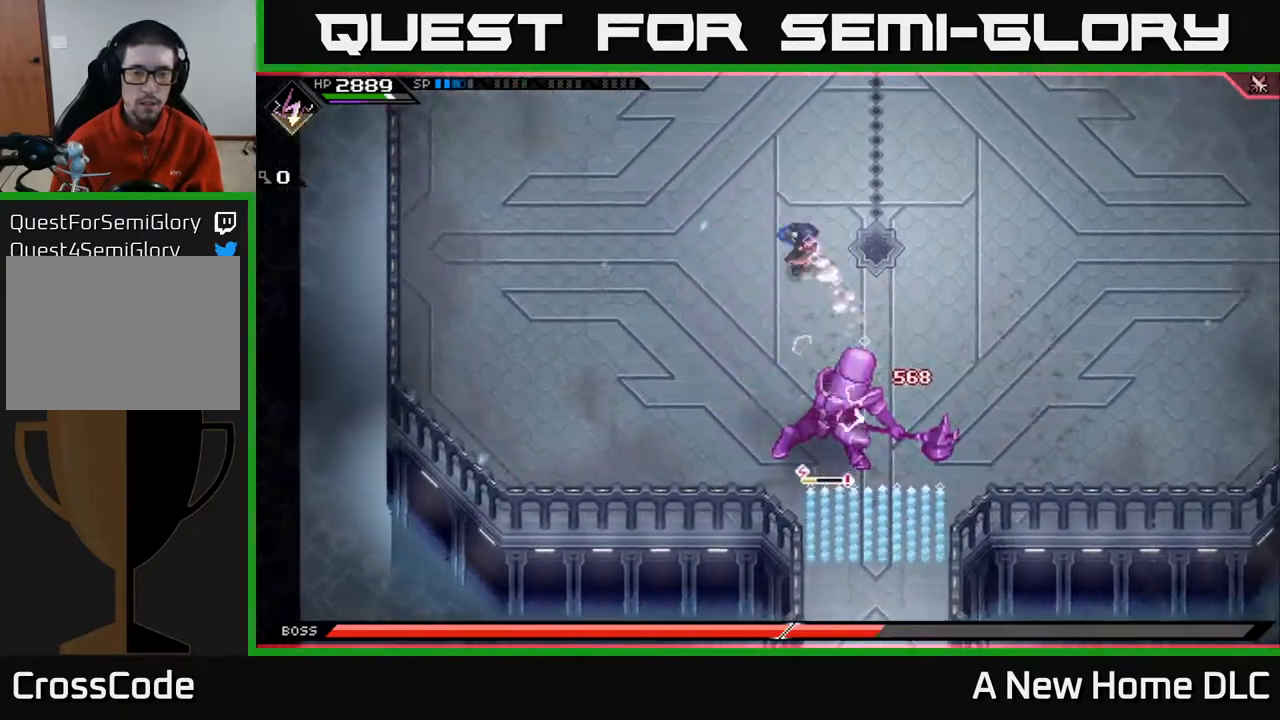
{"buttons": ["L1"], "left_stick": "down-right", "events": [[50, "L1", "up"], [67, "left_stick", "down"], [133, "L1", "down"], [250, "L1", "up"], [300, "L1", "down"], [333, "left_stick", "down-right"], [433, "L1", "up"], [483, "L1", "down"]]}
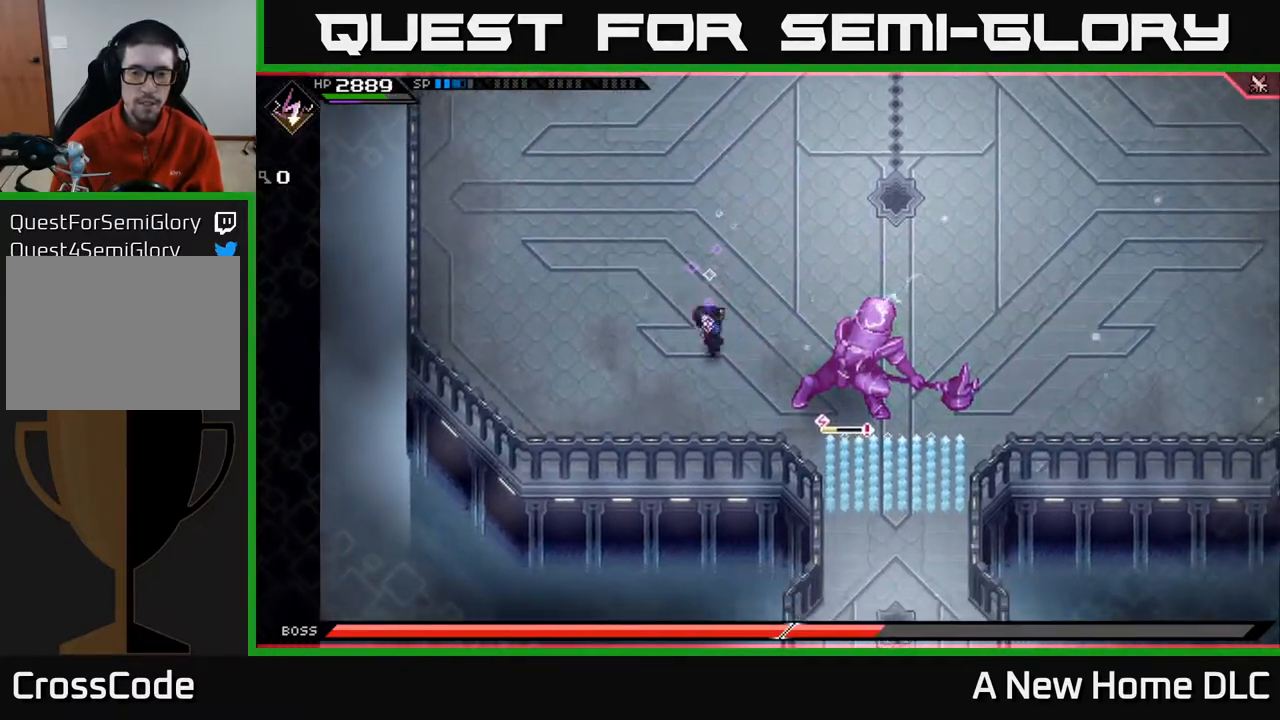
{"buttons": ["X"], "left_stick": "right", "events": [[33, "left_stick", "right"], [67, "L1", "up"], [67, "X", "down"], [183, "X", "up"], [300, "X", "down"], [417, "X", "up"], [500, "X", "down"]]}
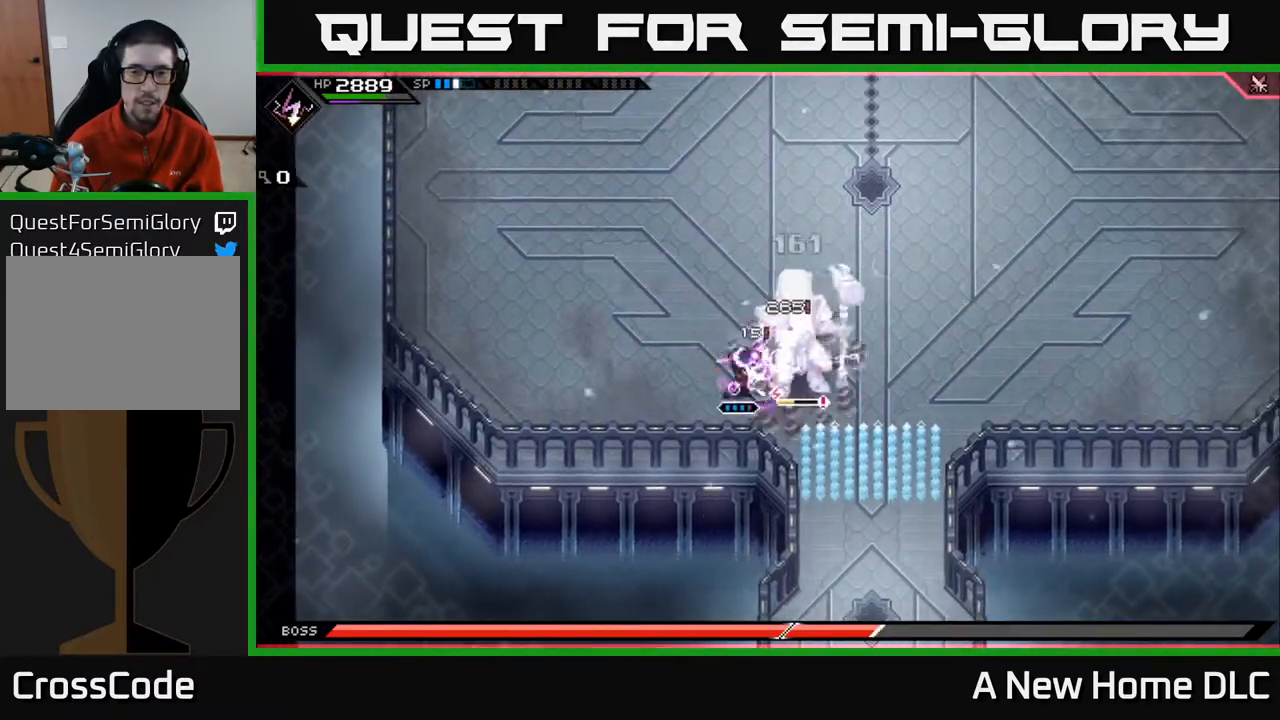
{"buttons": [], "left_stick": "center", "events": [[33, "left_stick", "center"], [100, "X", "up"], [183, "X", "down"], [283, "X", "up"], [383, "X", "down"], [467, "X", "up"]]}
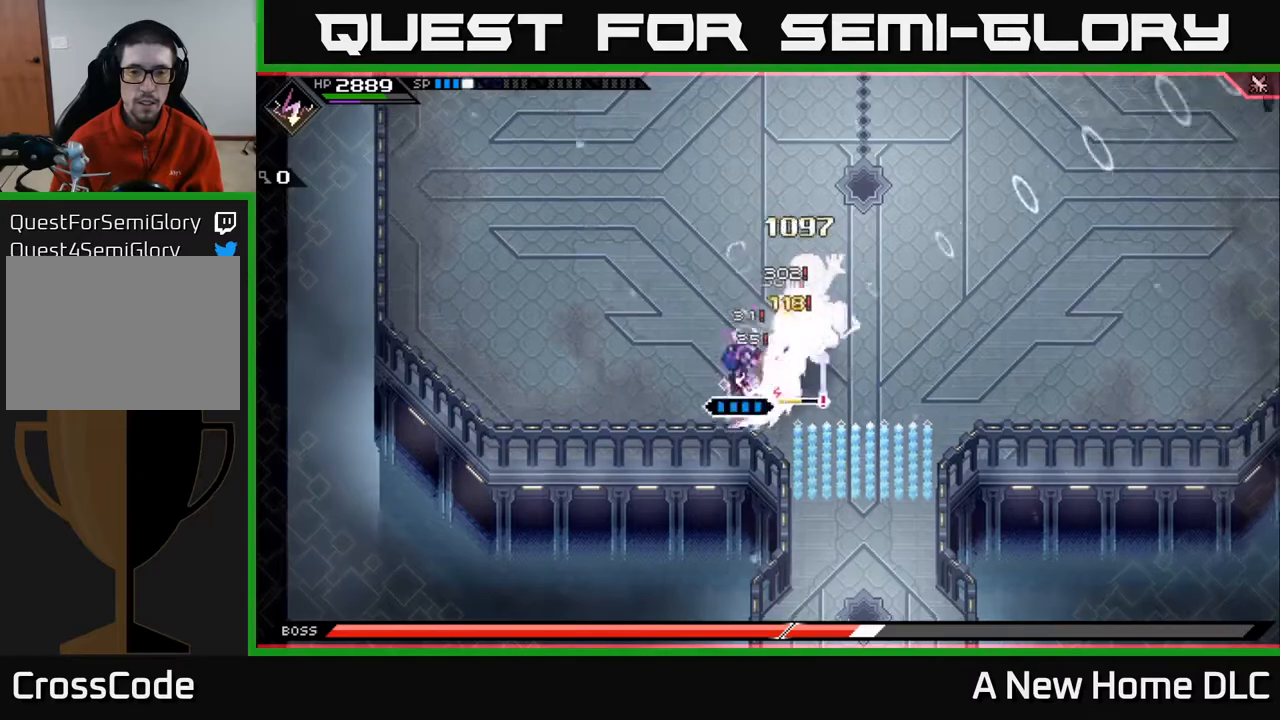
{"buttons": [], "left_stick": "right", "events": [[33, "left_stick", "right"], [183, "X", "down"], [200, "R2", "down"], [333, "R2", "up"], [333, "X", "up"]]}
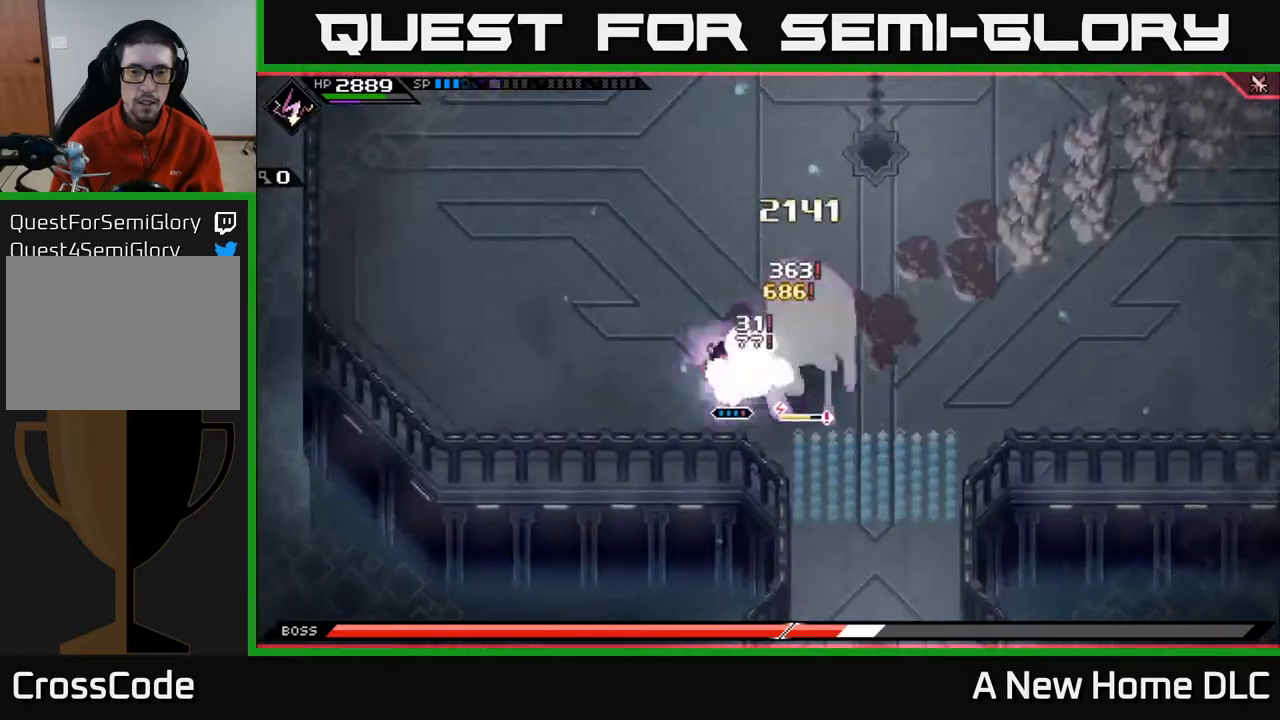
{"buttons": [], "left_stick": "center", "events": [[67, "left_stick", "center"]]}
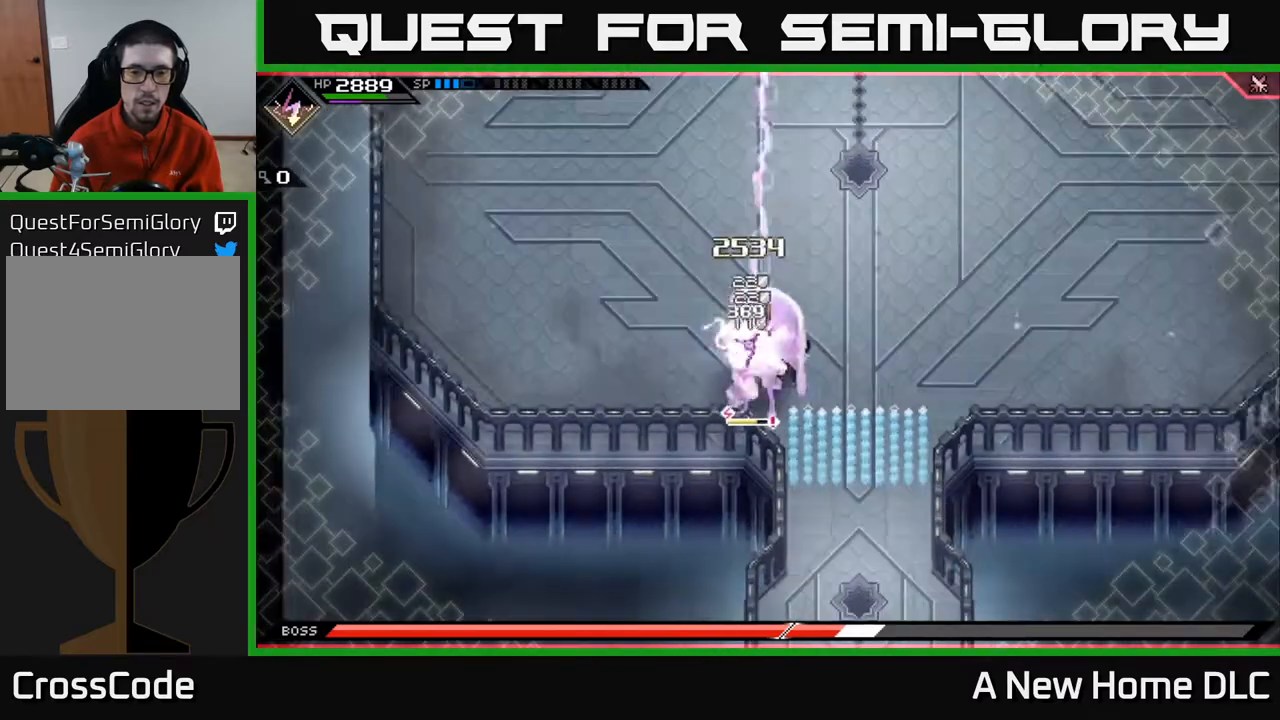
{"buttons": ["L1"], "left_stick": "left", "events": [[200, "left_stick", "left"], [383, "L1", "down"]]}
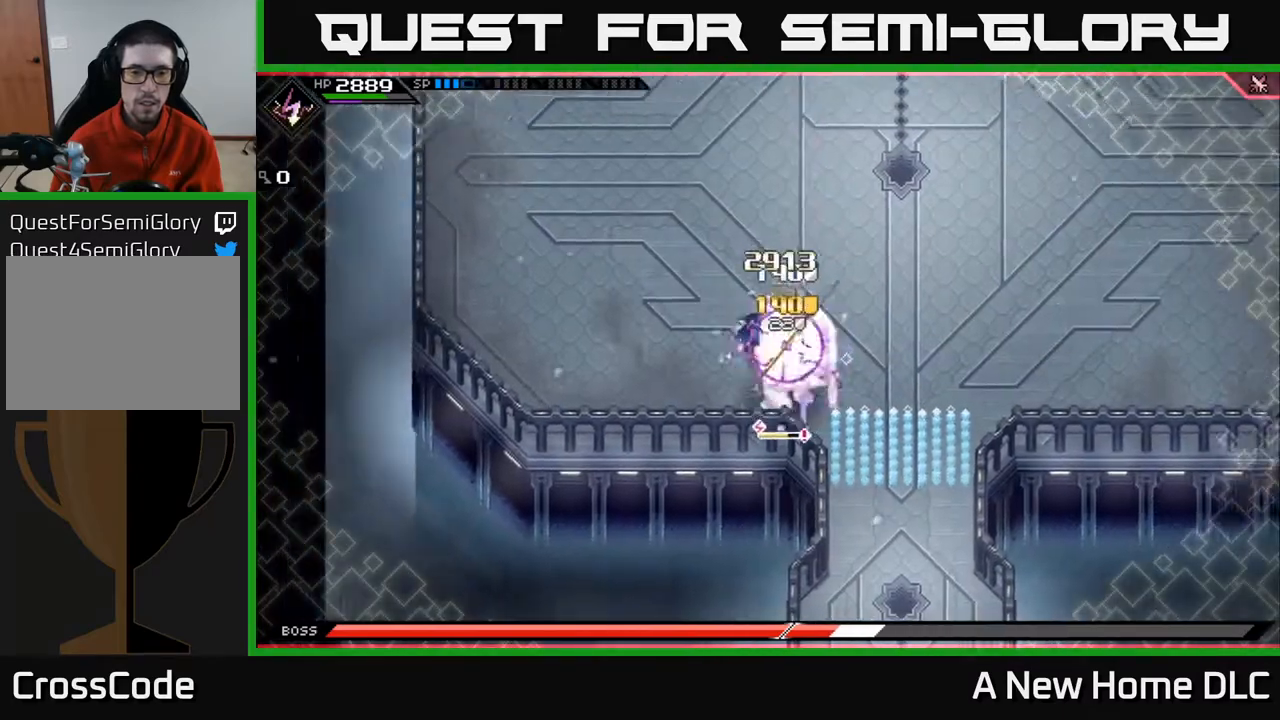
{"buttons": [], "left_stick": "up", "events": [[33, "L1", "up"], [100, "L1", "down"], [133, "left_stick", "up"], [217, "L1", "up"], [267, "L1", "down"], [383, "L1", "up"]]}
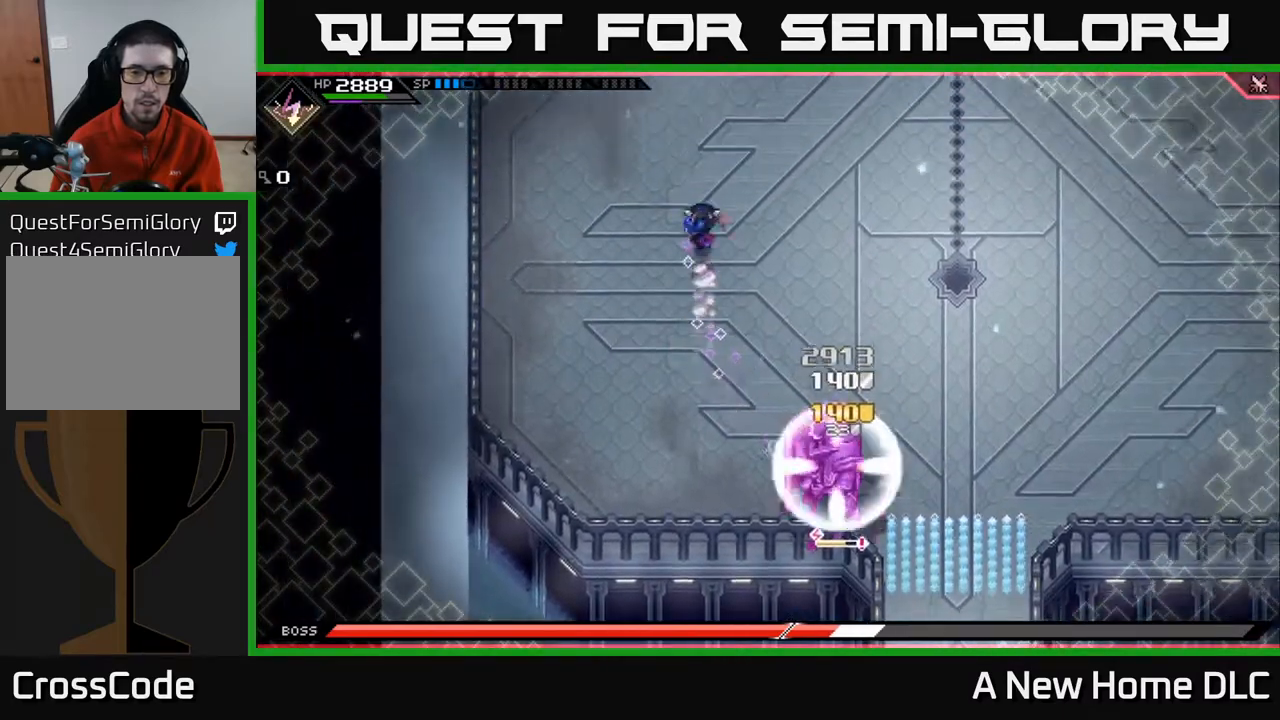
{"buttons": [], "left_stick": "up-right", "events": [[183, "left_stick", "up-right"]]}
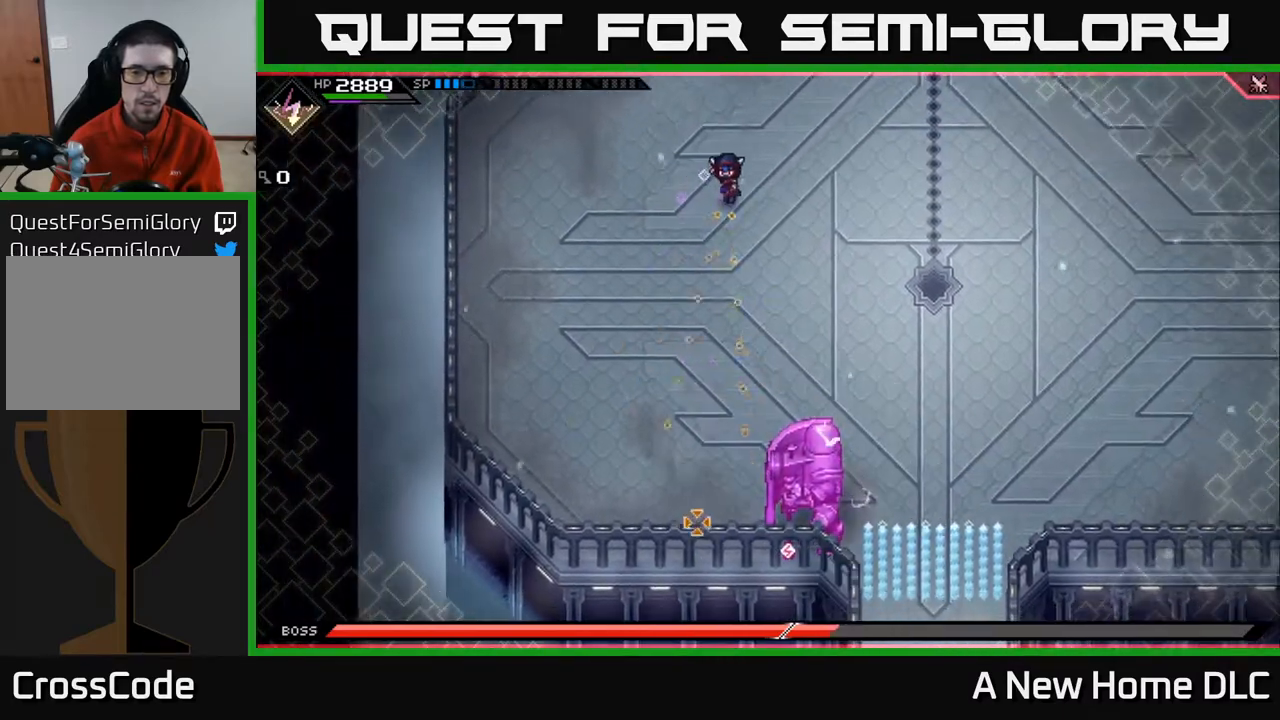
{"buttons": [], "left_stick": "down-right", "events": [[117, "L1", "down"], [217, "left_stick", "right"], [233, "L1", "up"], [350, "L1", "down"], [467, "L1", "up"], [500, "left_stick", "down-right"]]}
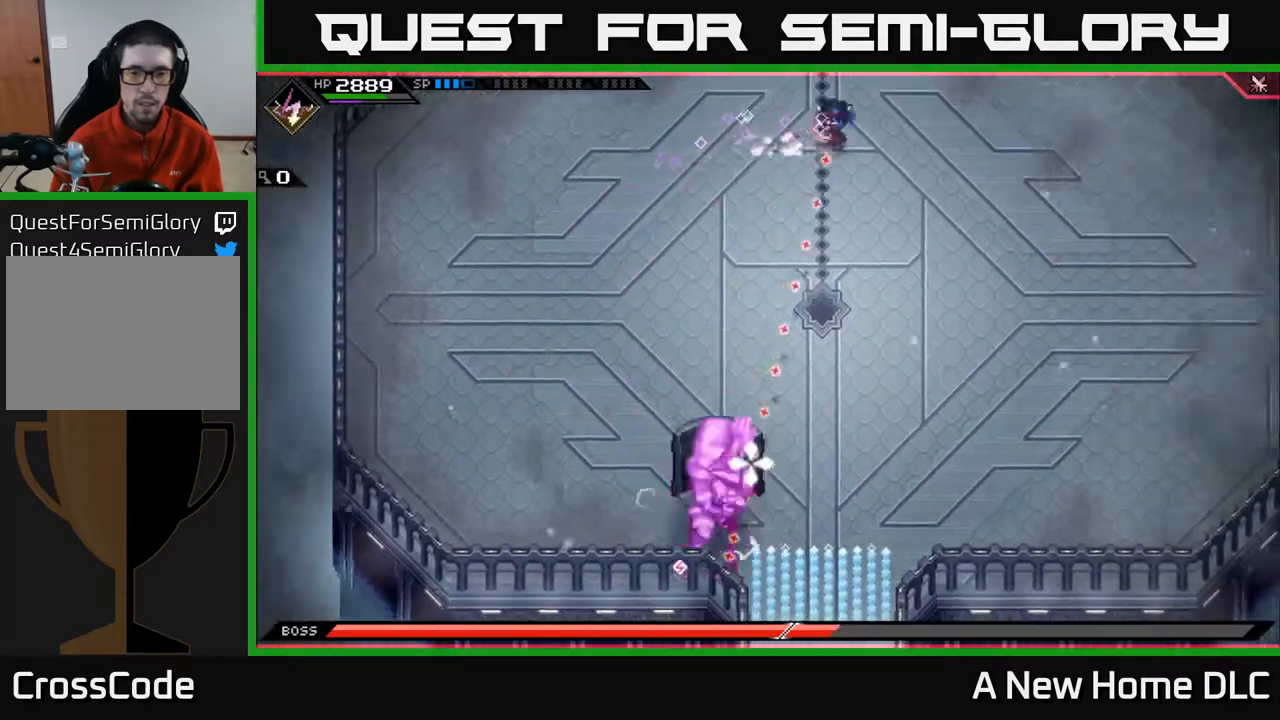
{"buttons": [], "left_stick": "down", "events": [[17, "L1", "down"], [150, "L1", "up"], [250, "L1", "down"], [283, "R1", "down"], [350, "L1", "up"], [383, "R1", "up"], [450, "left_stick", "down"]]}
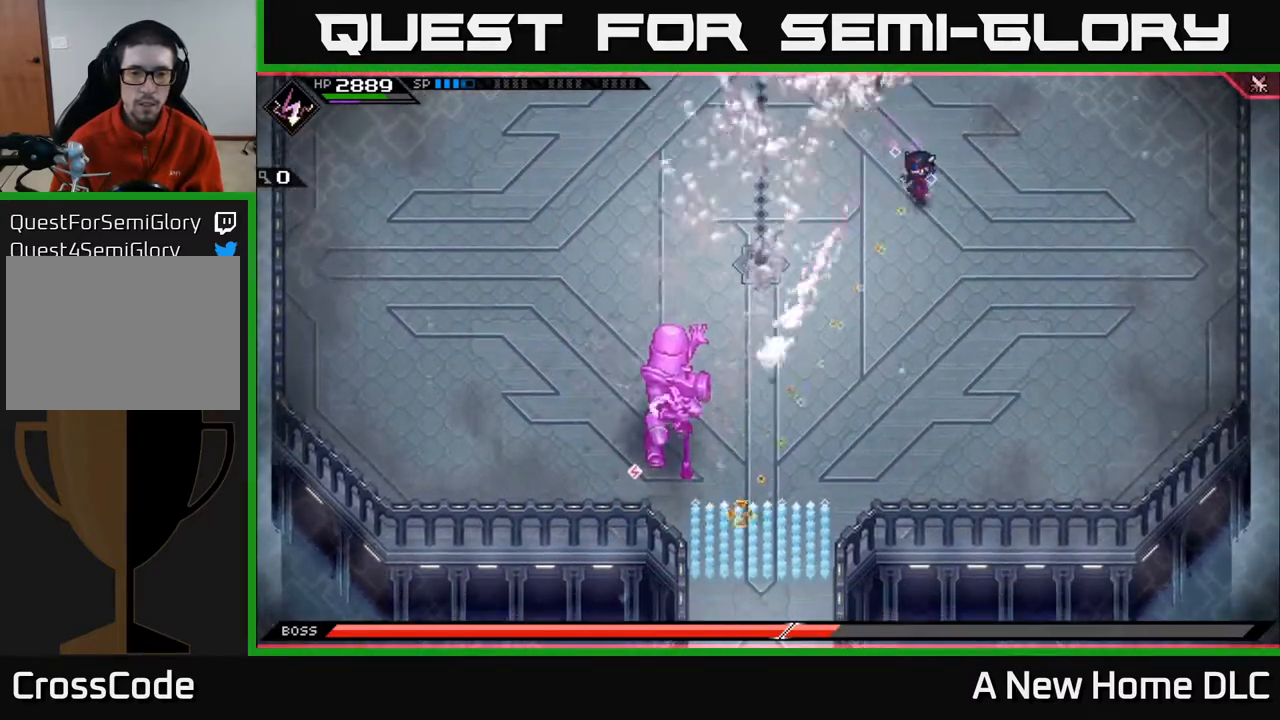
{"buttons": ["R1"], "left_stick": "down", "events": [[33, "L1", "down"], [150, "L1", "up"], [400, "R1", "down"]]}
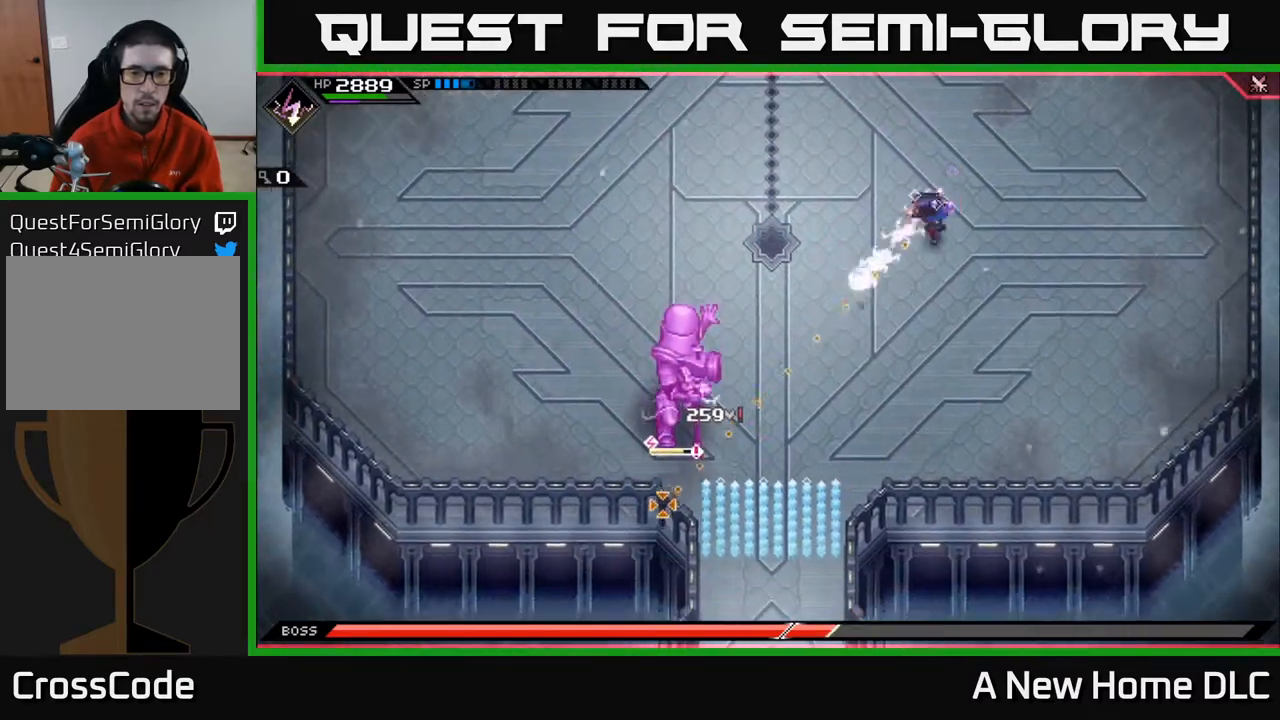
{"buttons": ["R1"], "left_stick": "down", "events": [[17, "R1", "up"], [417, "R1", "down"]]}
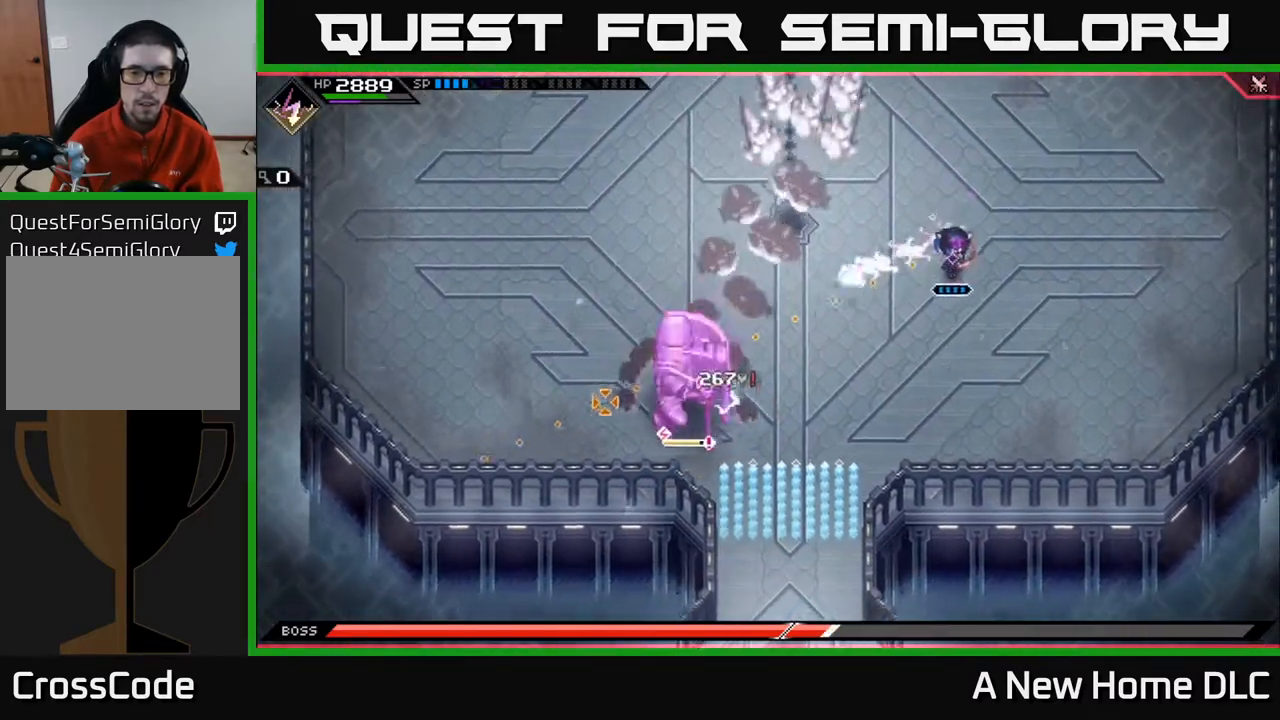
{"buttons": [], "left_stick": "up", "events": [[67, "R1", "up"], [433, "left_stick", "up"]]}
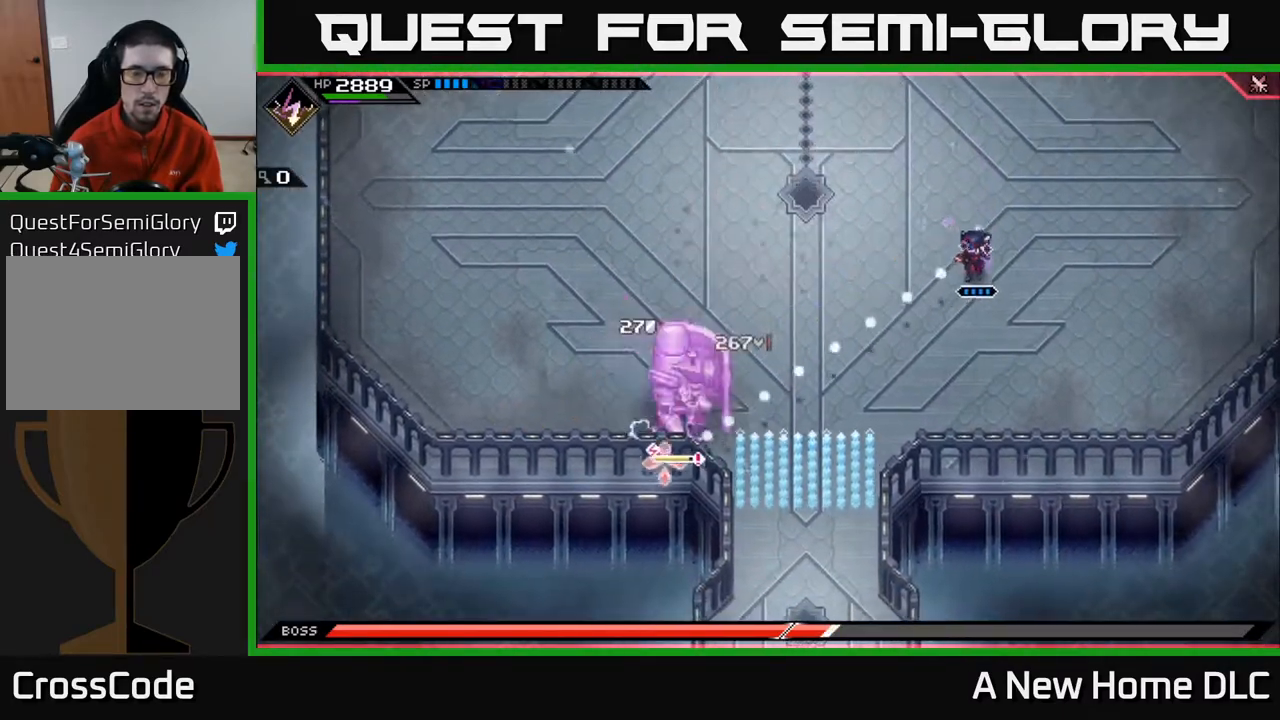
{"buttons": [], "left_stick": "up", "events": []}
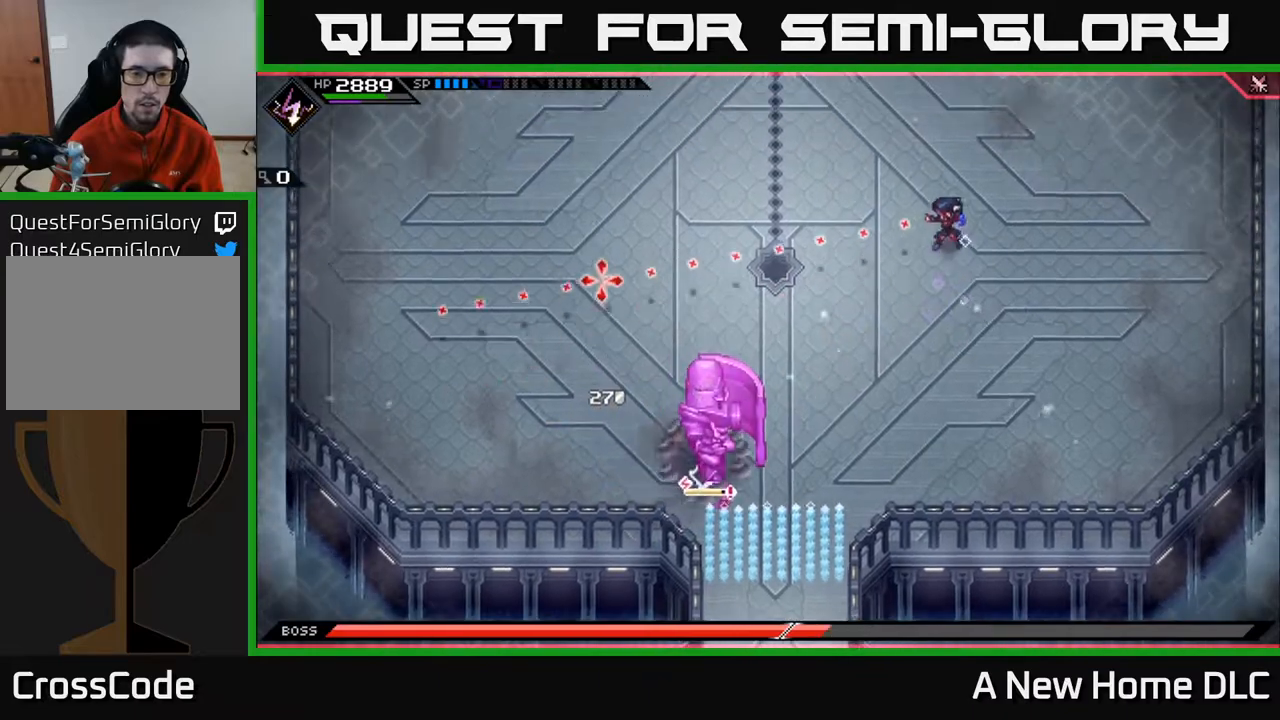
{"buttons": [], "left_stick": "up", "events": [[83, "R1", "down"], [217, "R1", "up"], [317, "left_stick", "center"], [483, "left_stick", "up"]]}
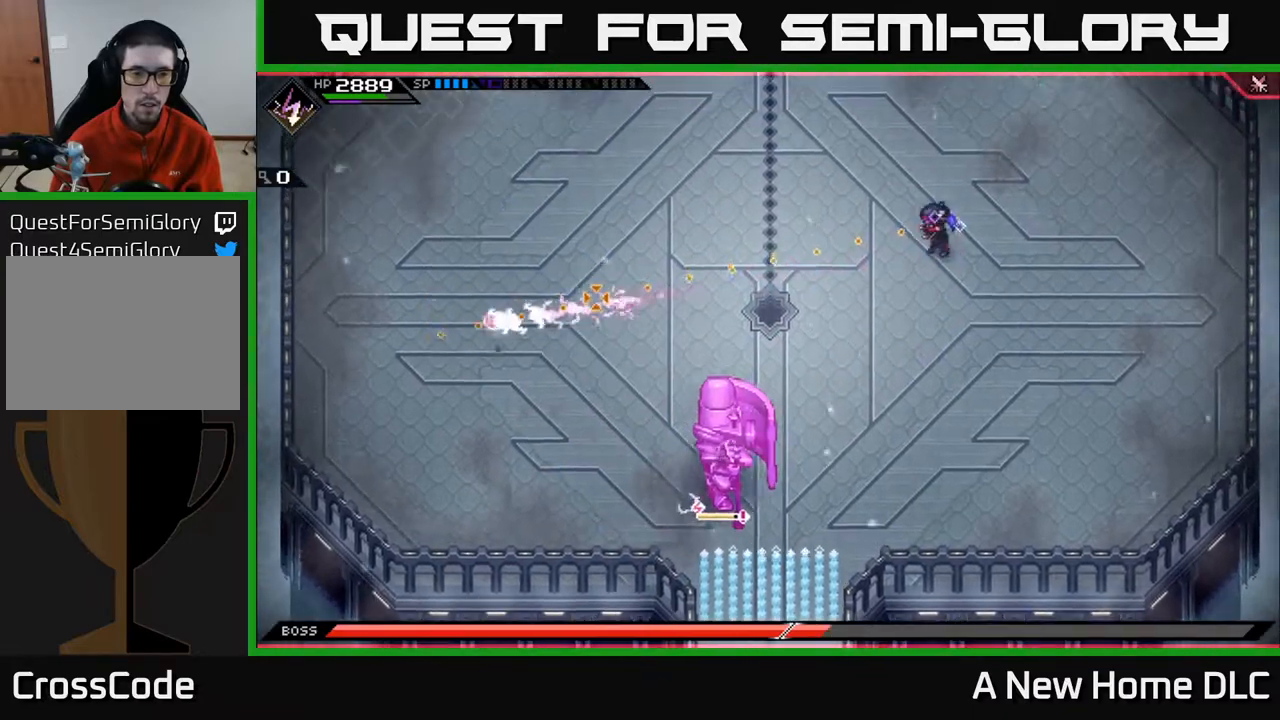
{"buttons": [], "left_stick": "up", "events": [[100, "R1", "down"], [200, "R1", "up"]]}